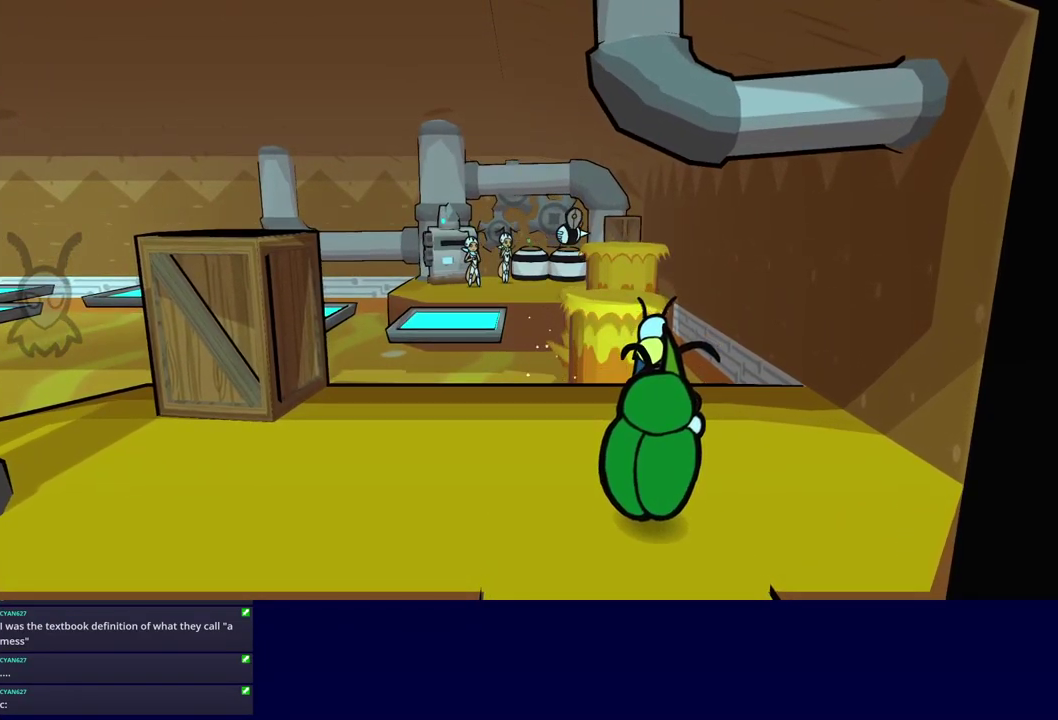
Gameplay with a controller (Nintendo layout); each line is a JSON object with the inputs held at the frame after it. "events" lists button and stick changes between this image and that frame as [ms after this image, input, new state], when the widget could be followed in between. Not read: A B L1 L3 R1 R3.
{"buttons": [], "left_stick": "up", "events": [[450, "left_stick", "up"]]}
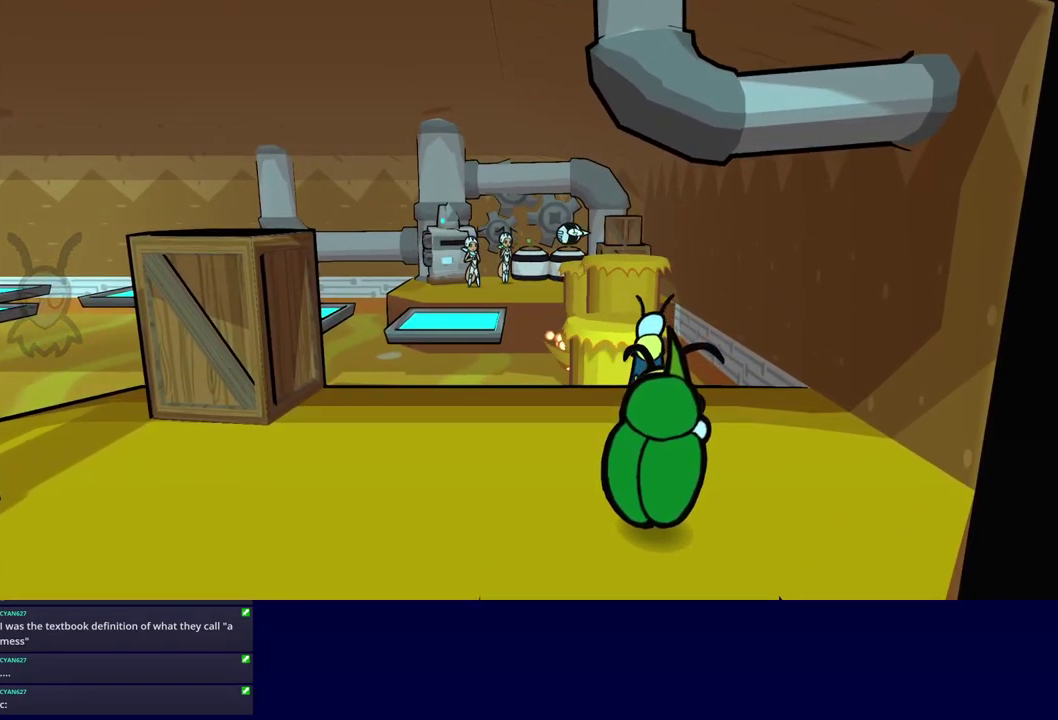
{"buttons": [], "left_stick": "up", "events": [[17, "C_RIGHT", "down"], [84, "C_RIGHT", "up"], [217, "left_stick", "center"], [350, "left_stick", "up"], [450, "C_LEFT", "down"], [500, "C_LEFT", "up"]]}
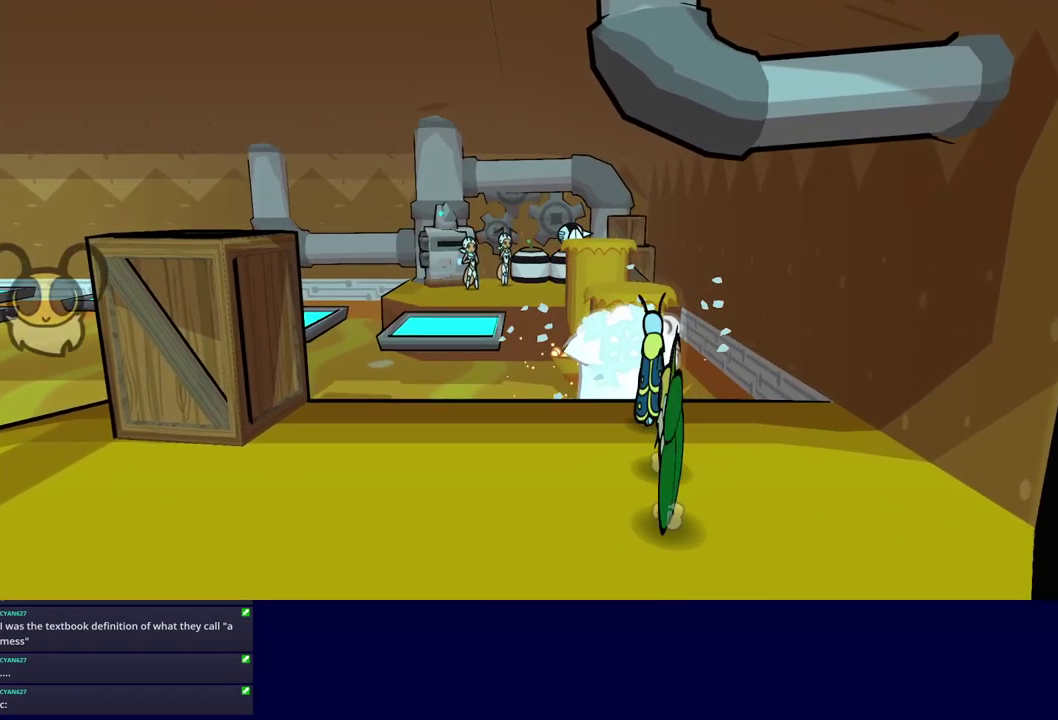
{"buttons": [], "left_stick": "up-left", "events": [[67, "C_DOWN", "down"], [134, "C_DOWN", "up"], [267, "left_stick", "up-left"]]}
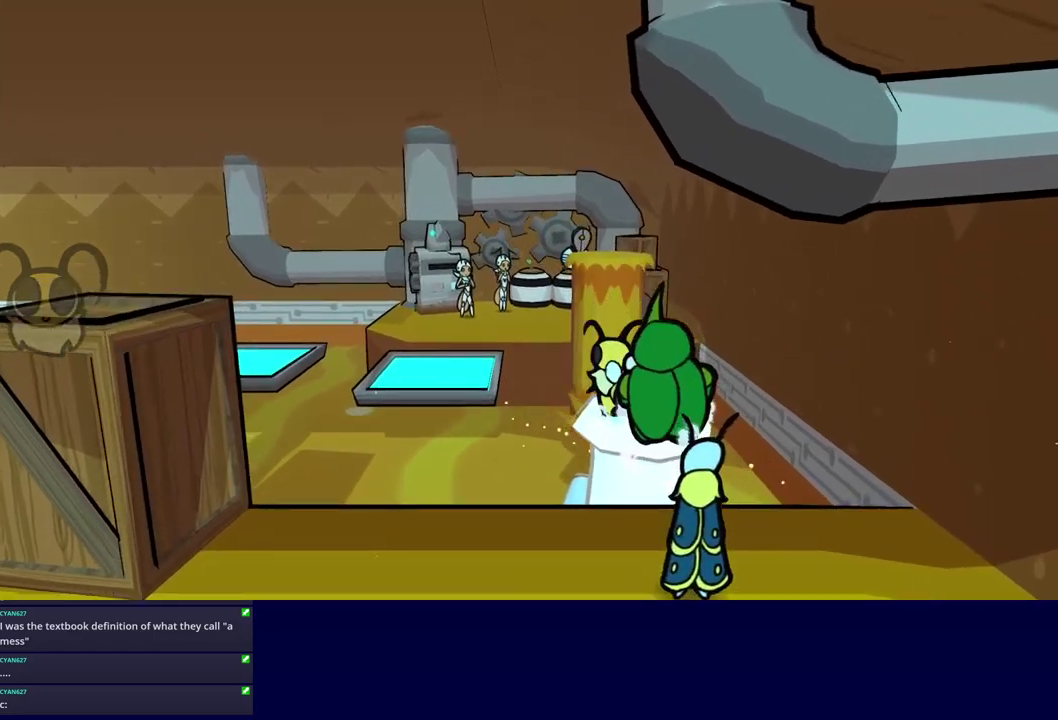
{"buttons": ["C_DOWN"], "left_stick": "up-left", "events": [[83, "C_DOWN", "down"]]}
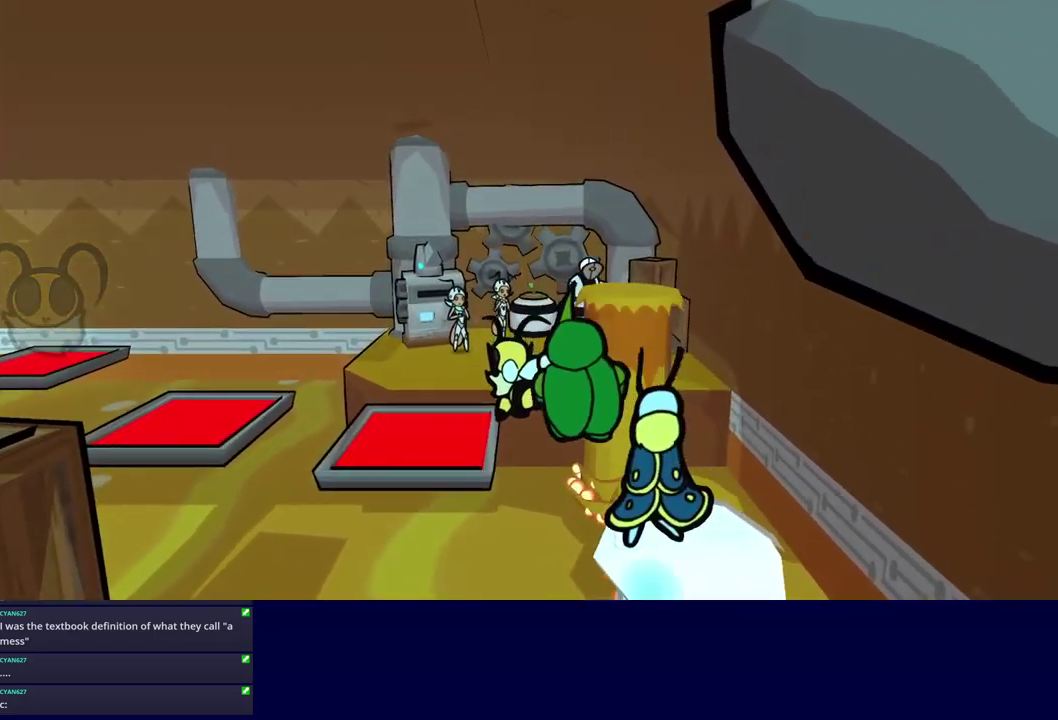
{"buttons": [], "left_stick": "up-left", "events": [[17, "C_DOWN", "up"]]}
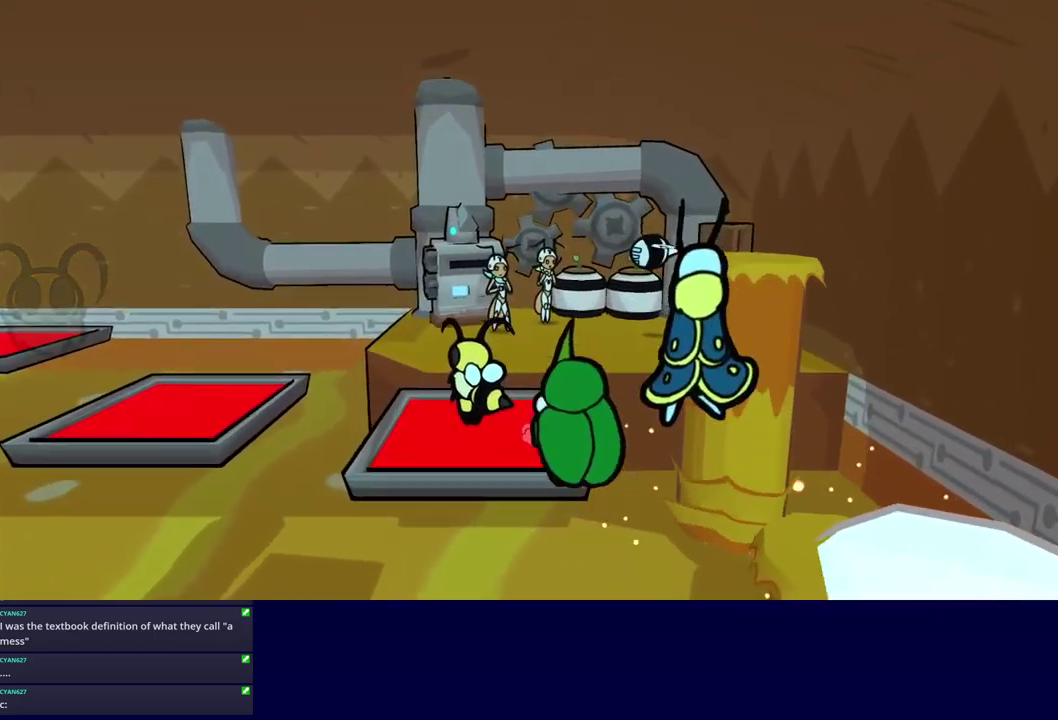
{"buttons": [], "left_stick": "up", "events": [[117, "left_stick", "up"], [133, "C_DOWN", "down"], [317, "C_DOWN", "up"]]}
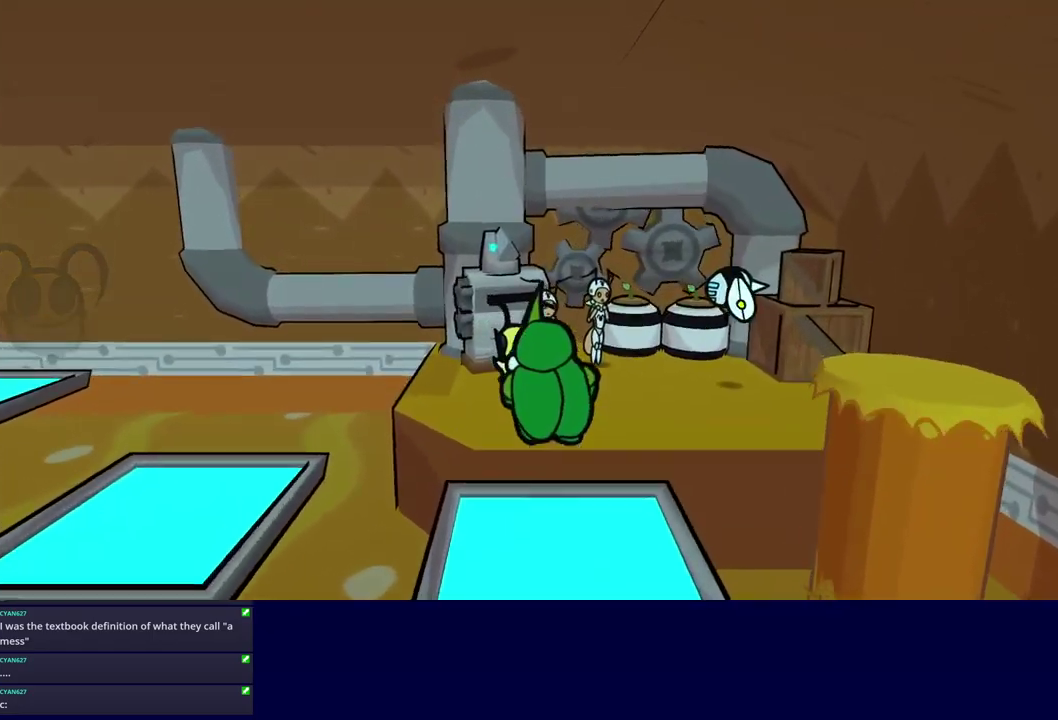
{"buttons": [], "left_stick": "center", "events": [[33, "left_stick", "center"], [133, "C_RIGHT", "down"], [233, "C_DOWN", "down"], [267, "C_RIGHT", "up"], [283, "C_DOWN", "up"]]}
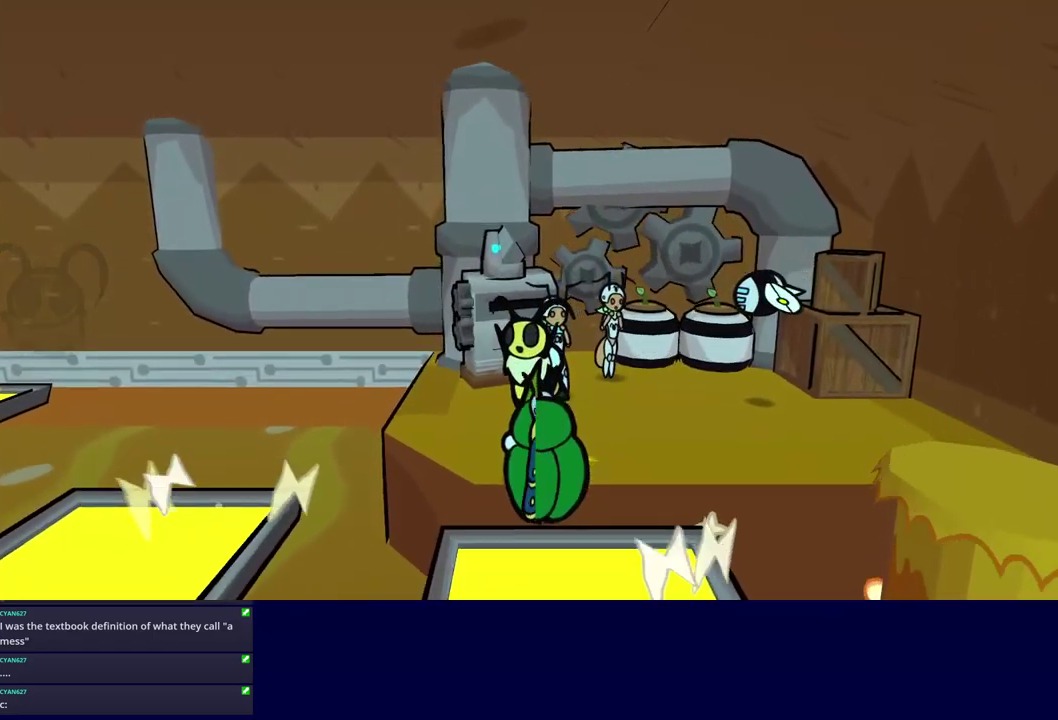
{"buttons": [], "left_stick": "center", "events": [[333, "left_stick", "up"], [350, "C_RIGHT", "down"], [400, "C_RIGHT", "up"], [450, "left_stick", "center"]]}
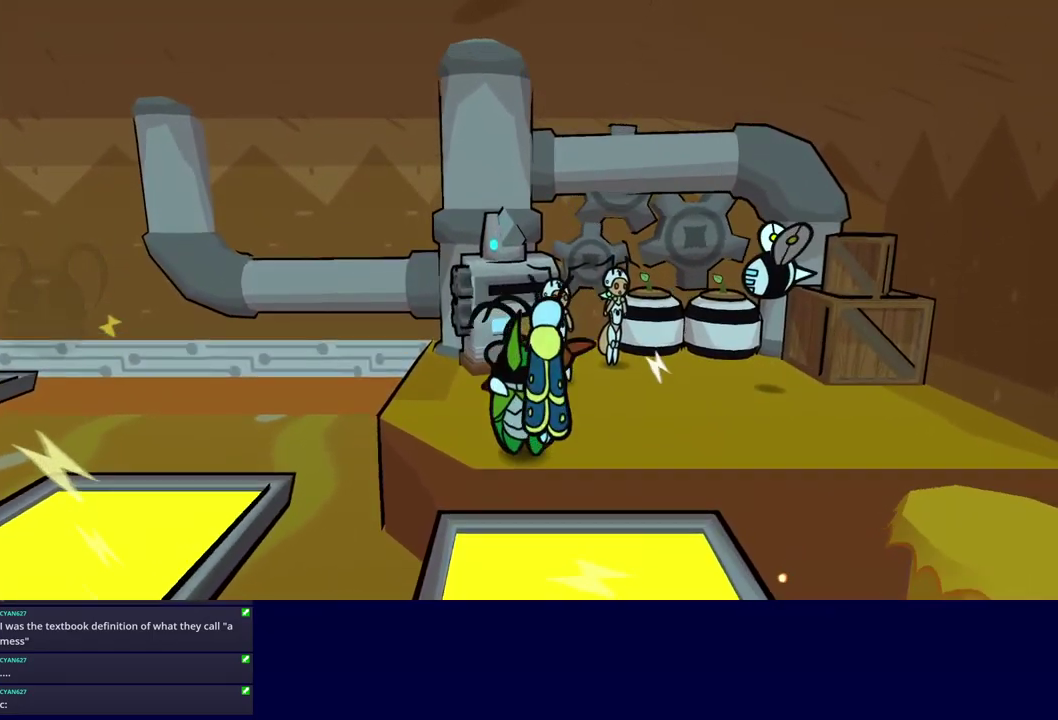
{"buttons": [], "left_stick": "right", "events": [[417, "left_stick", "right"]]}
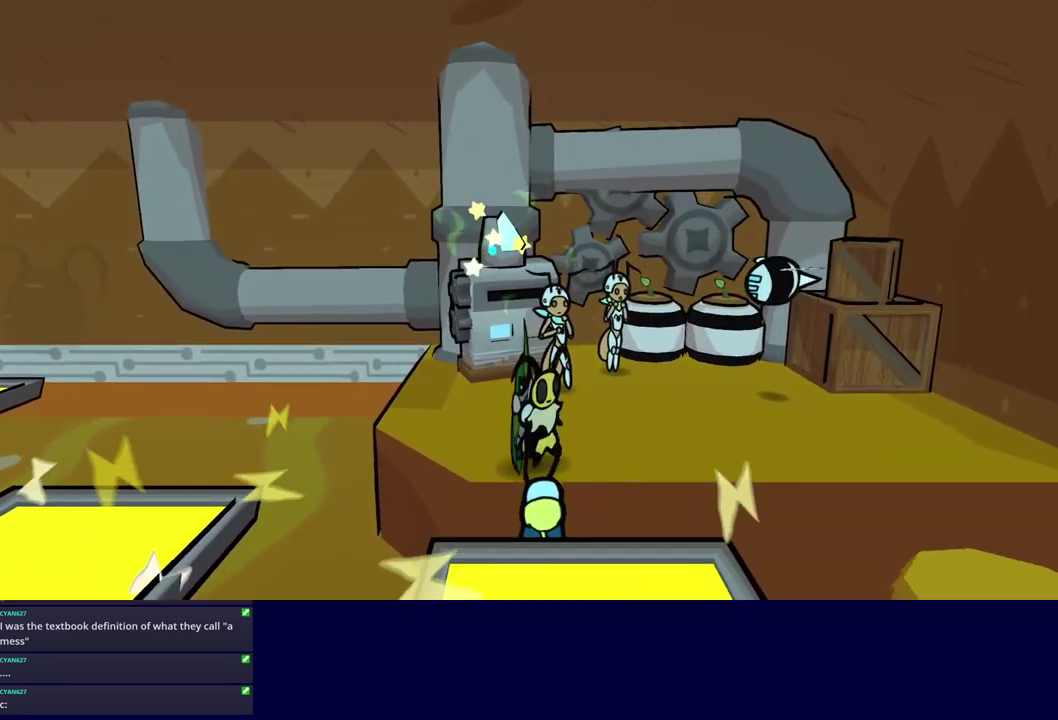
{"buttons": [], "left_stick": "up-right", "events": [[50, "C_LEFT", "down"], [83, "left_stick", "up-right"], [133, "C_LEFT", "up"]]}
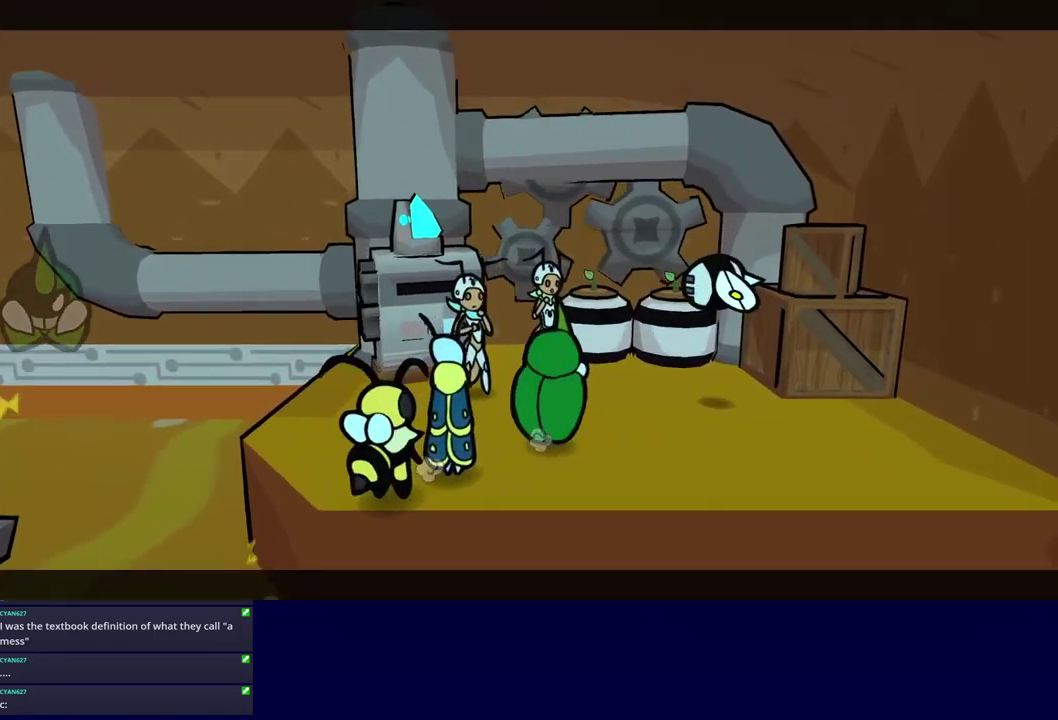
{"buttons": ["C_RIGHT"], "left_stick": "center", "events": [[267, "left_stick", "up"], [367, "left_stick", "center"], [467, "C_RIGHT", "down"]]}
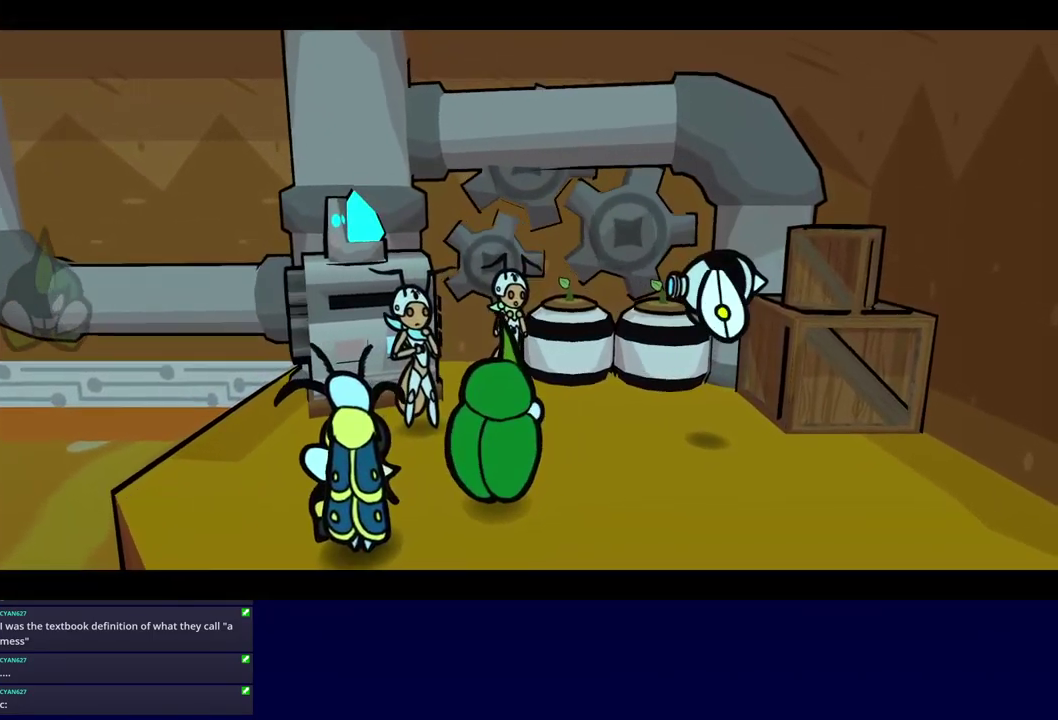
{"buttons": ["C_RIGHT"], "left_stick": "center", "events": []}
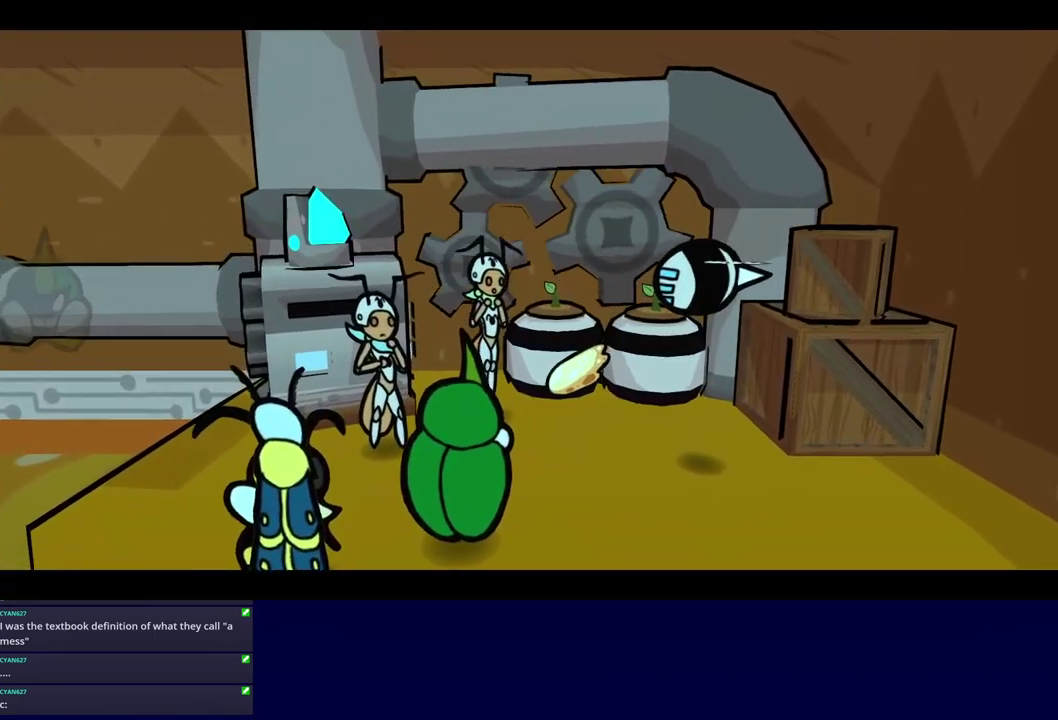
{"buttons": ["C_RIGHT"], "left_stick": "center", "events": []}
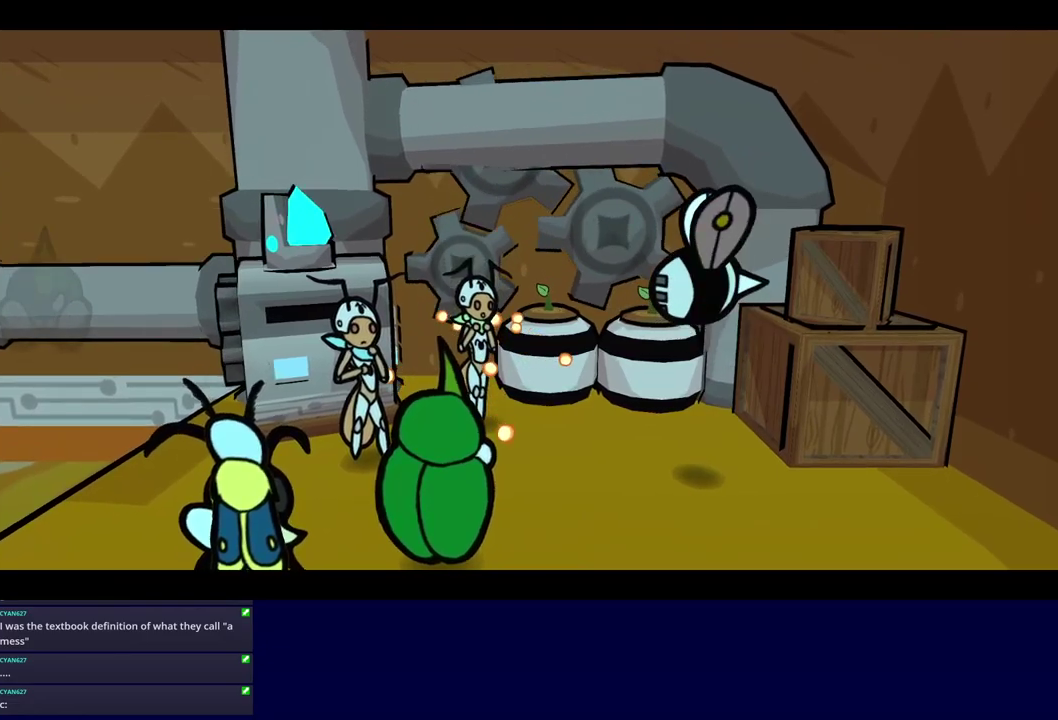
{"buttons": ["C_RIGHT"], "left_stick": "center", "events": []}
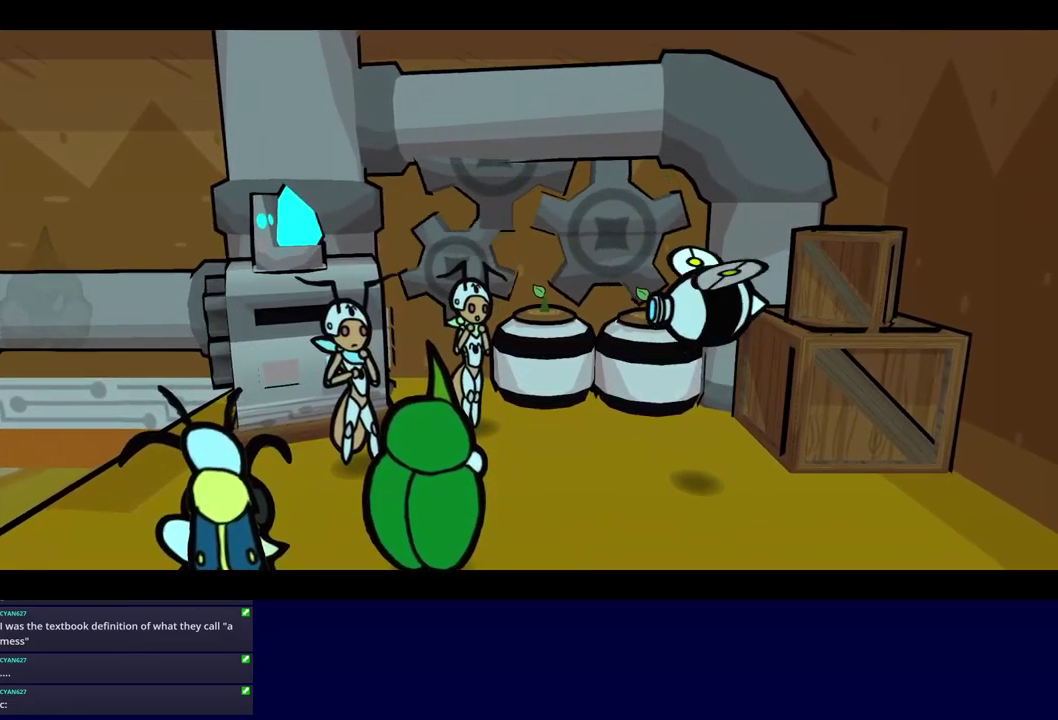
{"buttons": ["C_RIGHT"], "left_stick": "center", "events": []}
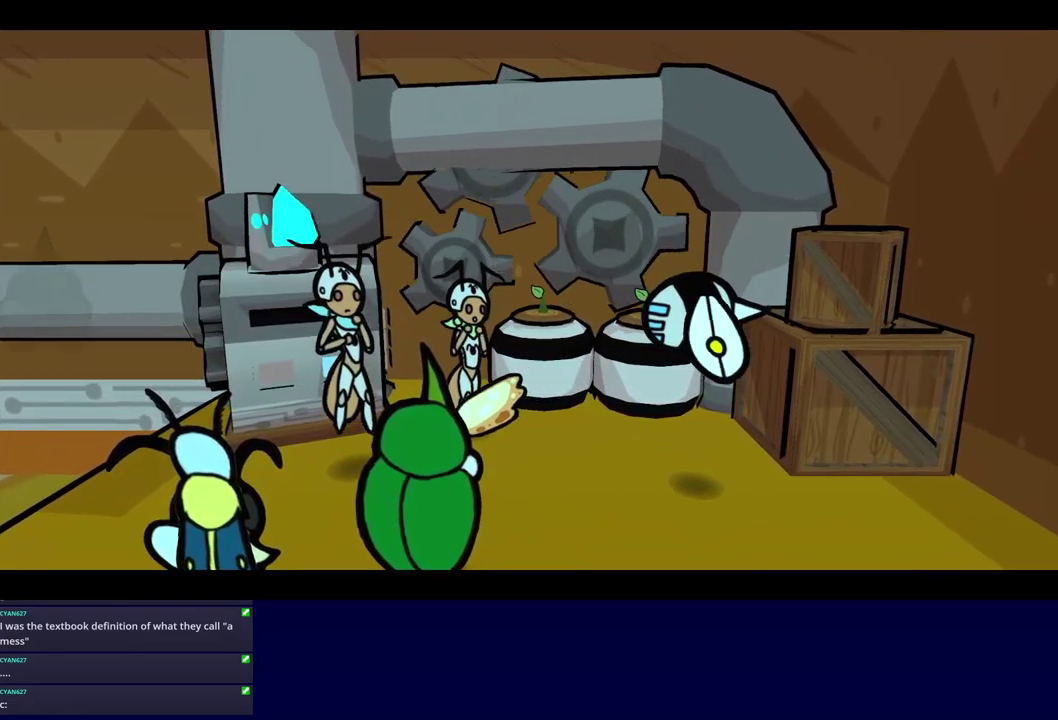
{"buttons": ["C_RIGHT"], "left_stick": "center", "events": []}
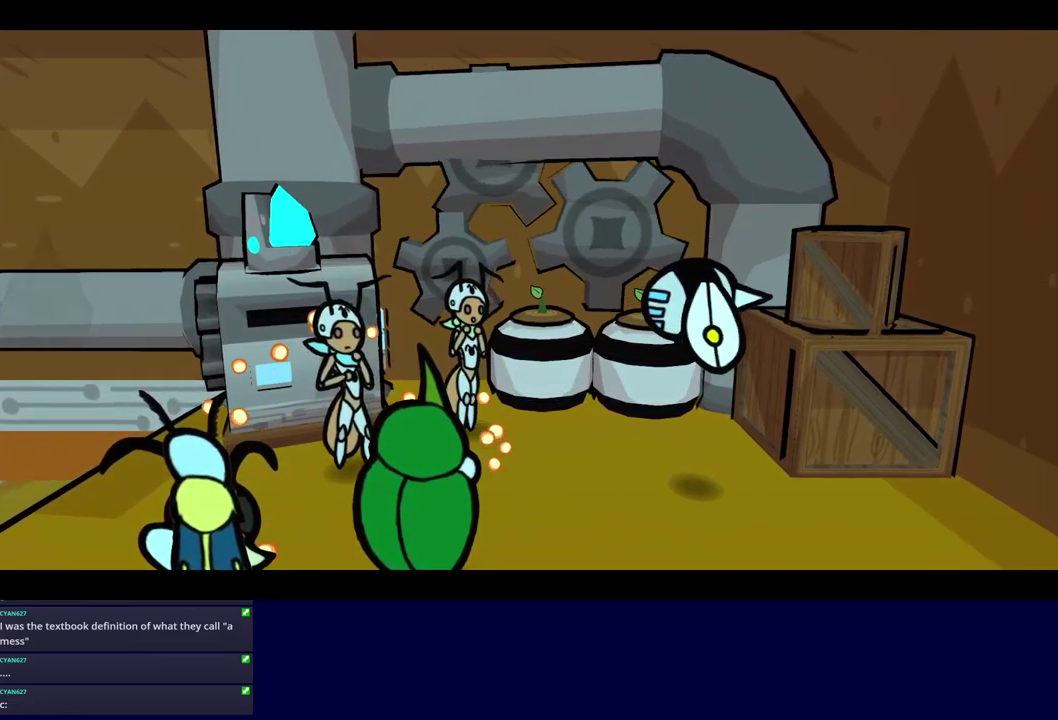
{"buttons": ["C_RIGHT"], "left_stick": "center", "events": []}
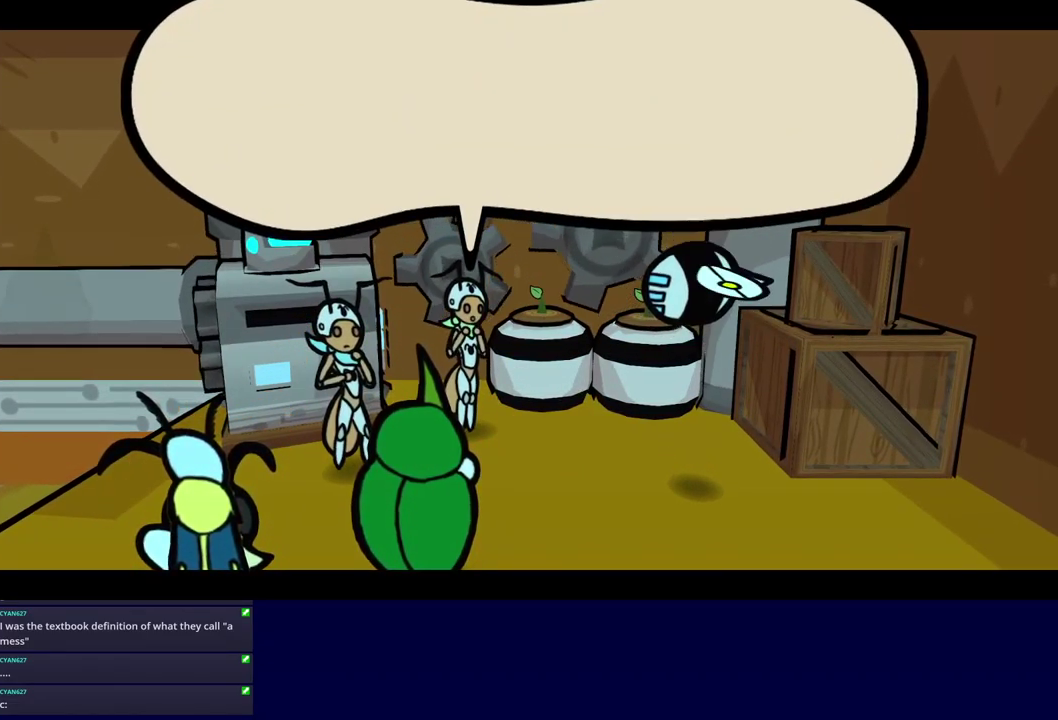
{"buttons": ["C_RIGHT"], "left_stick": "center", "events": []}
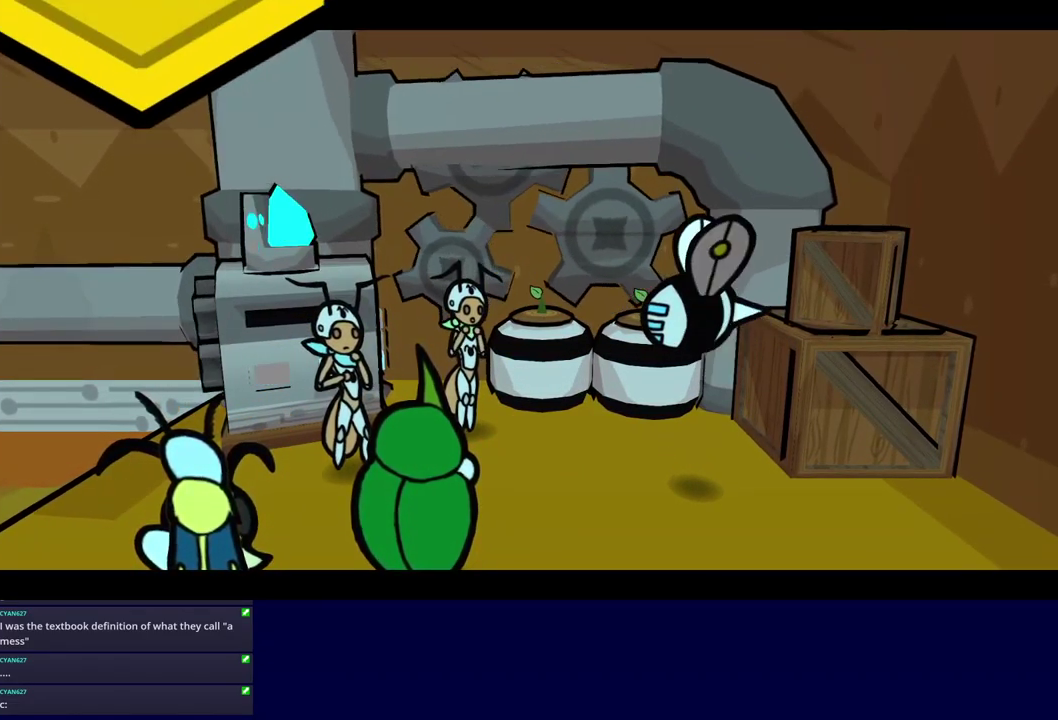
{"buttons": ["C_RIGHT"], "left_stick": "center", "events": []}
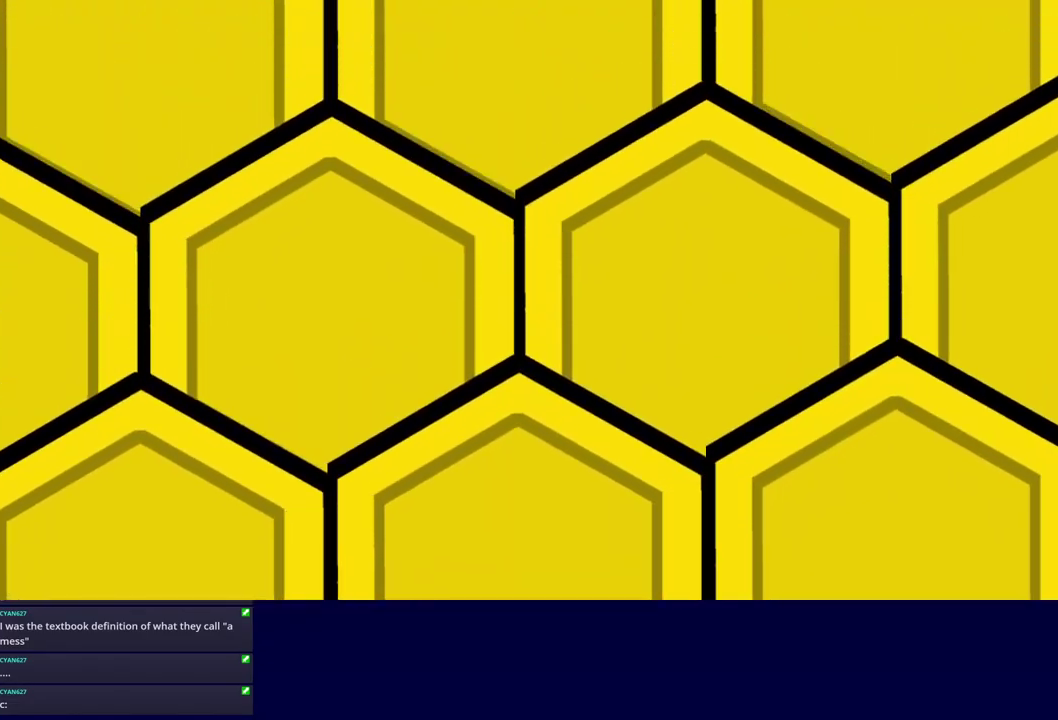
{"buttons": [], "left_stick": "center", "events": [[317, "C_RIGHT", "up"]]}
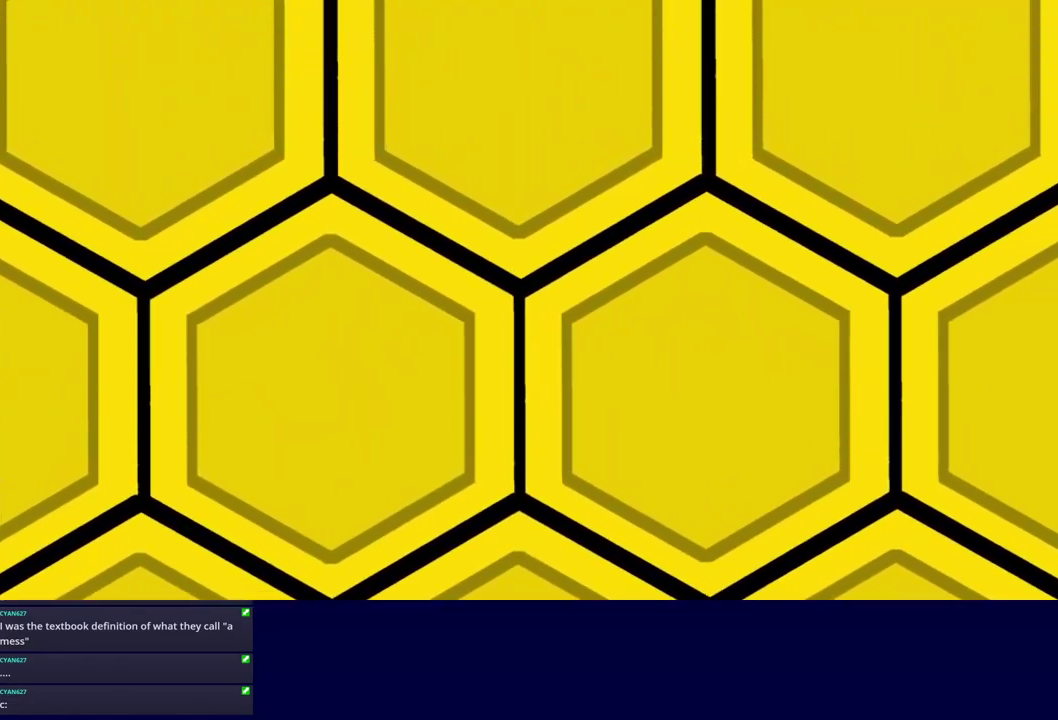
{"buttons": [], "left_stick": "center", "events": []}
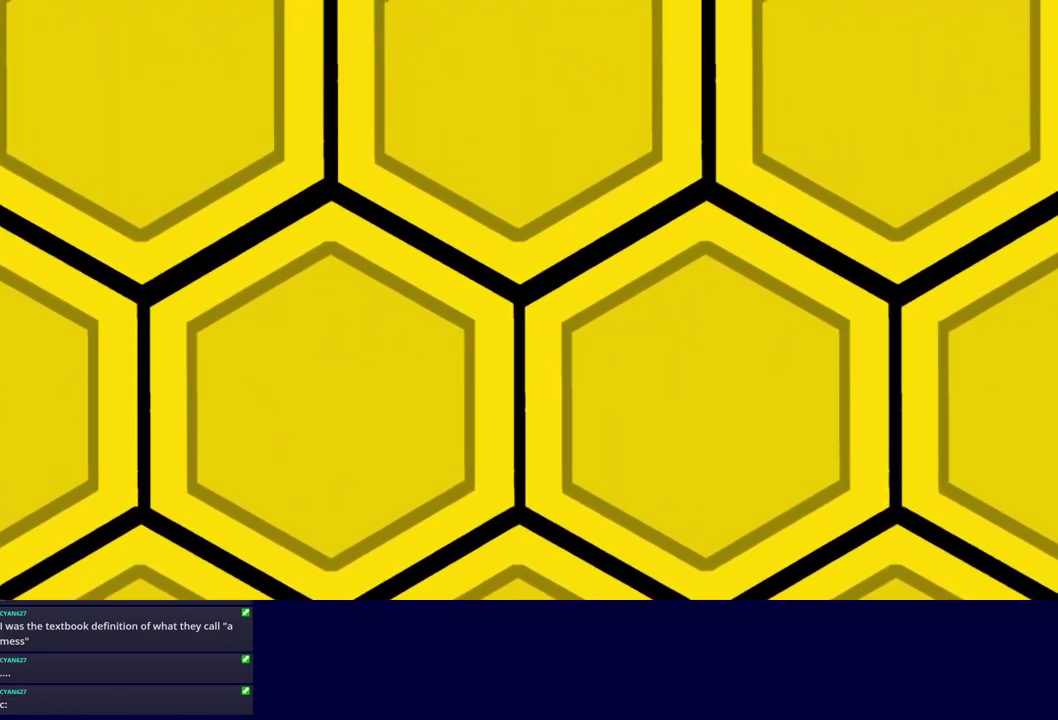
{"buttons": [], "left_stick": "center", "events": []}
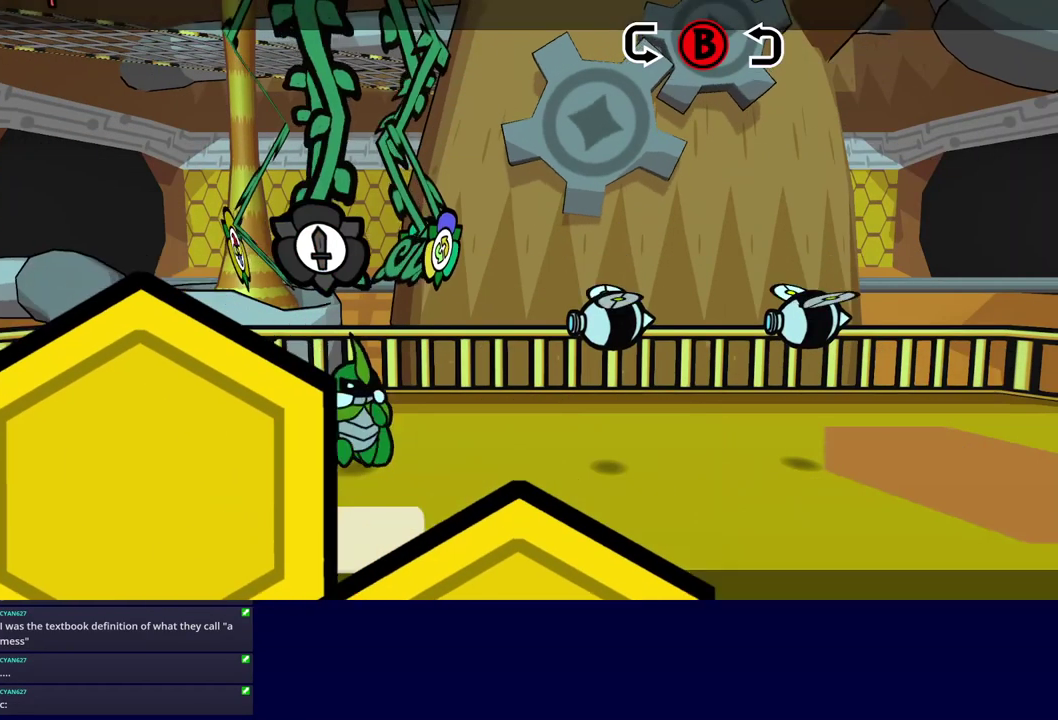
{"buttons": [], "left_stick": "center", "events": [[367, "C_RIGHT", "down"], [417, "C_RIGHT", "up"]]}
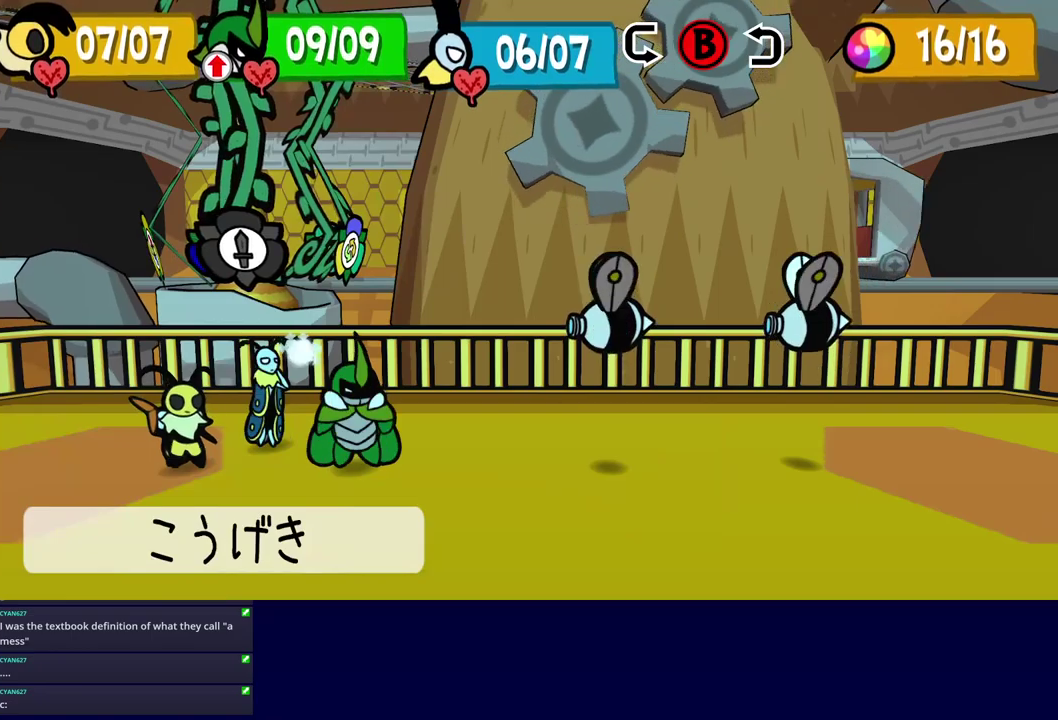
{"buttons": [], "left_stick": "center", "events": [[17, "DPAD_LEFT", "down"], [117, "DPAD_LEFT", "up"], [217, "C_DOWN", "down"], [284, "C_DOWN", "up"]]}
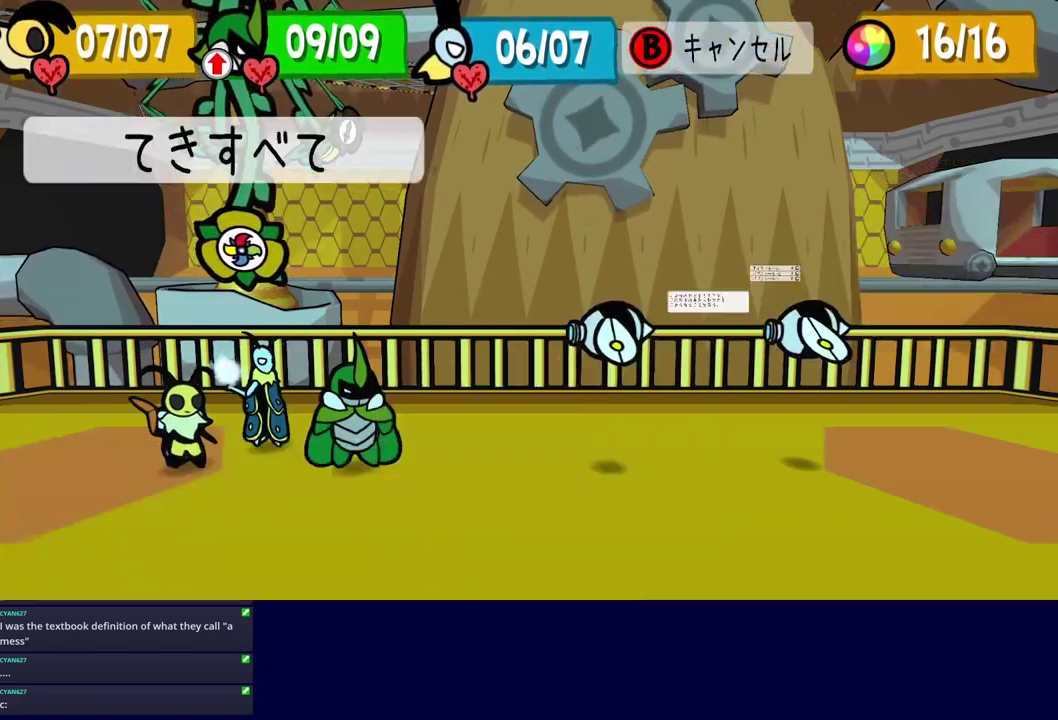
{"buttons": [], "left_stick": "center", "events": [[17, "C_DOWN", "down"], [84, "C_DOWN", "up"]]}
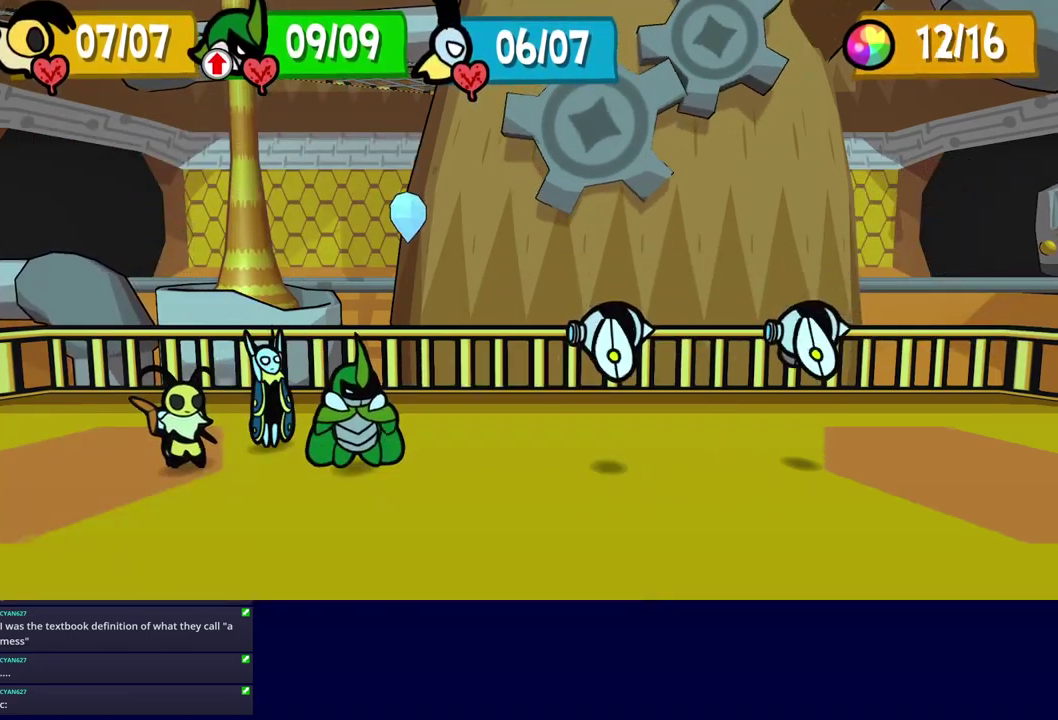
{"buttons": [], "left_stick": "center", "events": []}
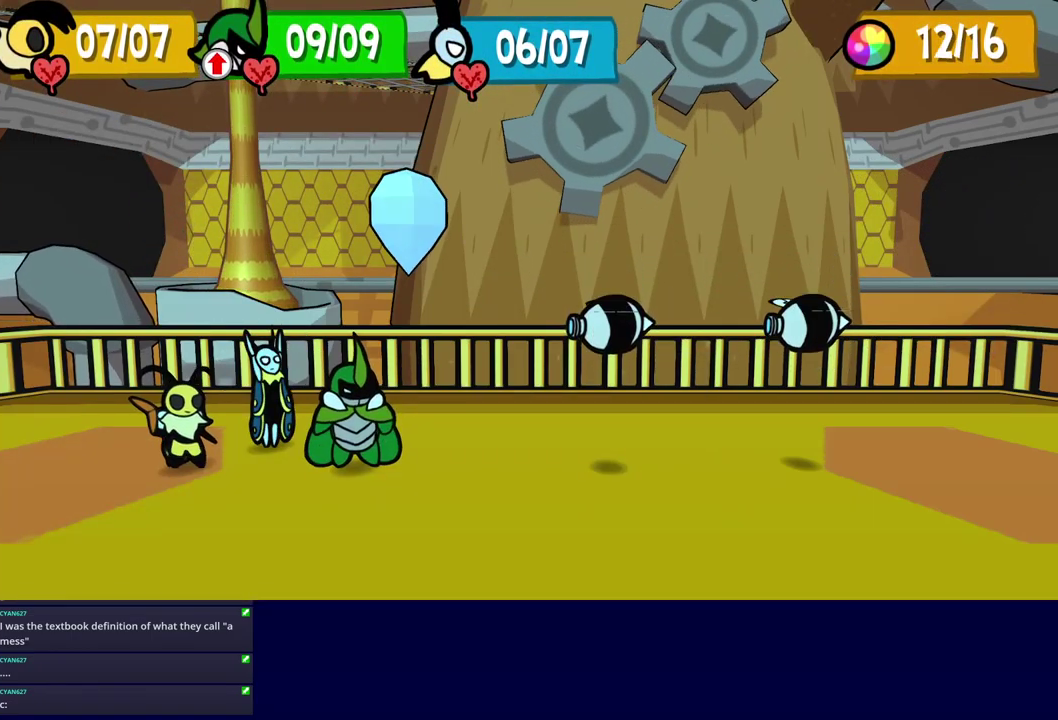
{"buttons": [], "left_stick": "center", "events": []}
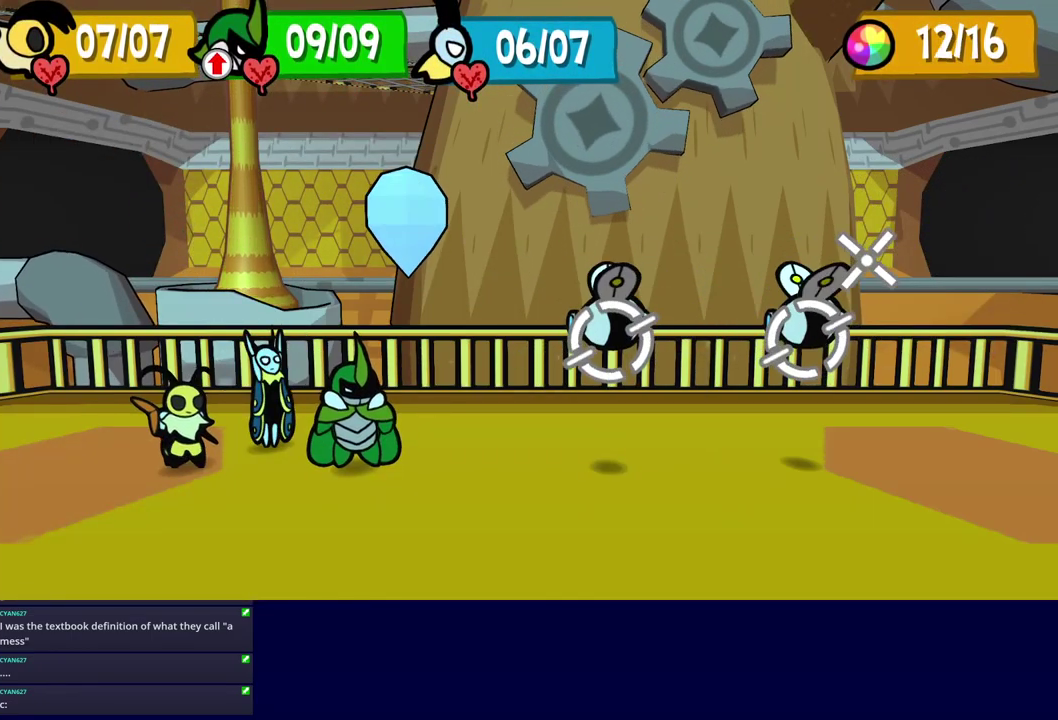
{"buttons": ["C_DOWN"], "left_stick": "center", "events": [[484, "C_DOWN", "down"]]}
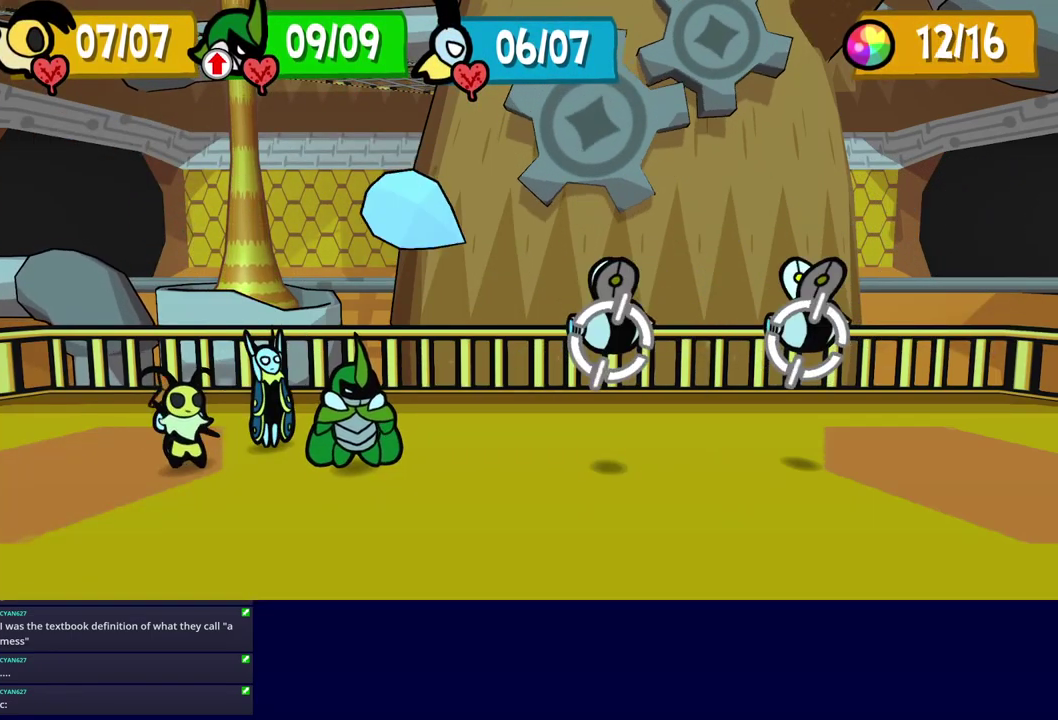
{"buttons": [], "left_stick": "center", "events": [[50, "C_DOWN", "up"]]}